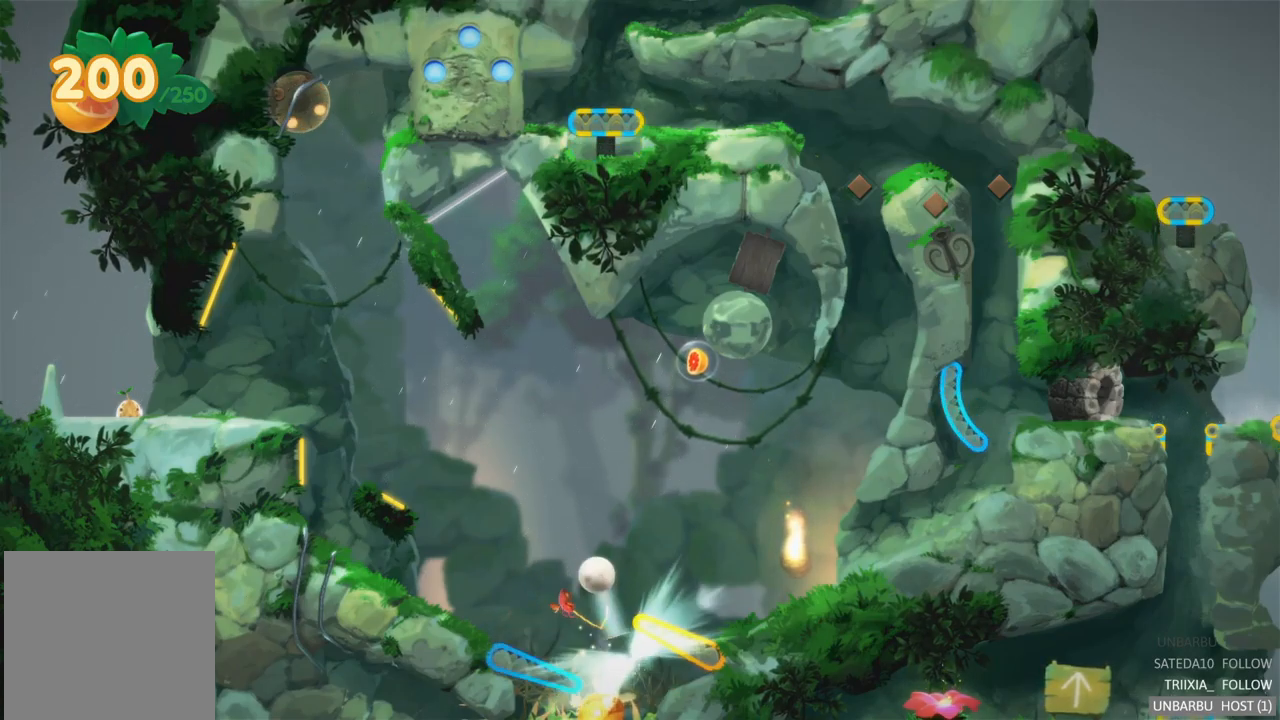
Gameplay with a controller (Xbox layout); each line is a JSON object with the inputs held at the frame after it. "events" lists button and stick changes between this image and that frame as [ms after this image, input, new state], when the widget could be followed in between. Not read: L3 R3.
{"buttons": [], "left_stick": "center", "right_stick": "center", "events": [[500, "R2", "up"]]}
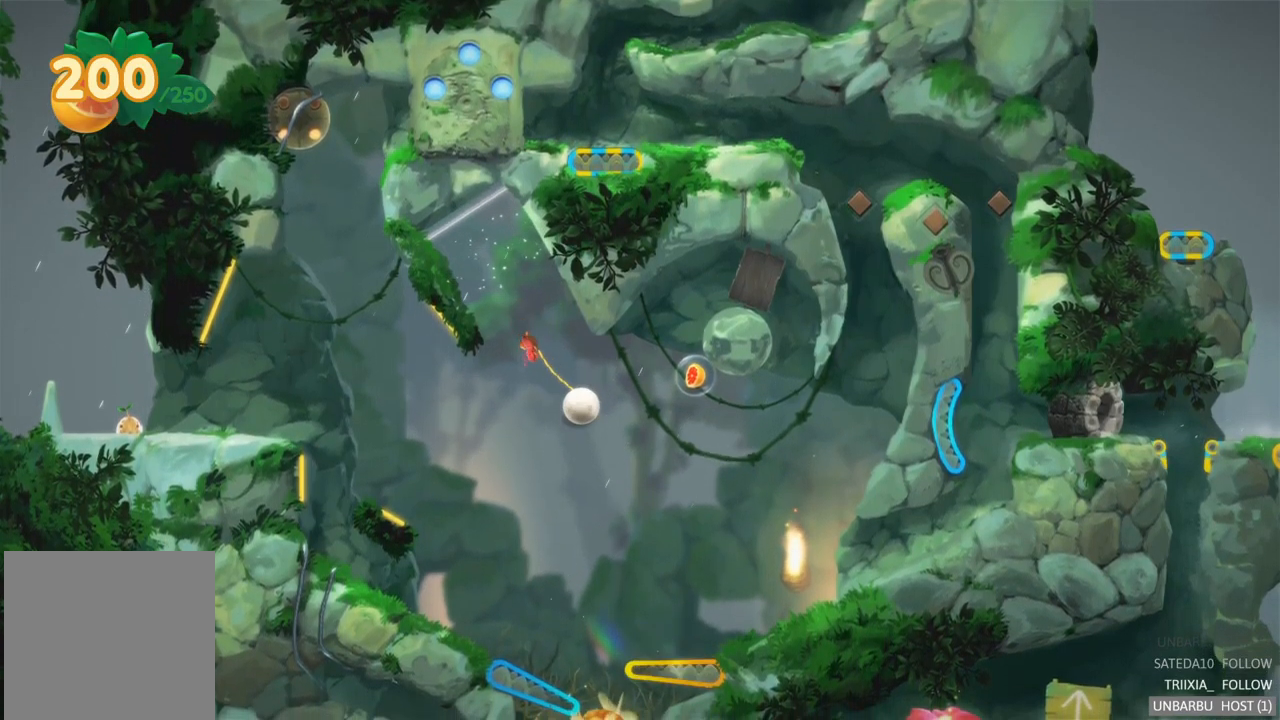
{"buttons": ["R2"], "left_stick": "center", "right_stick": "center", "events": [[250, "R2", "down"]]}
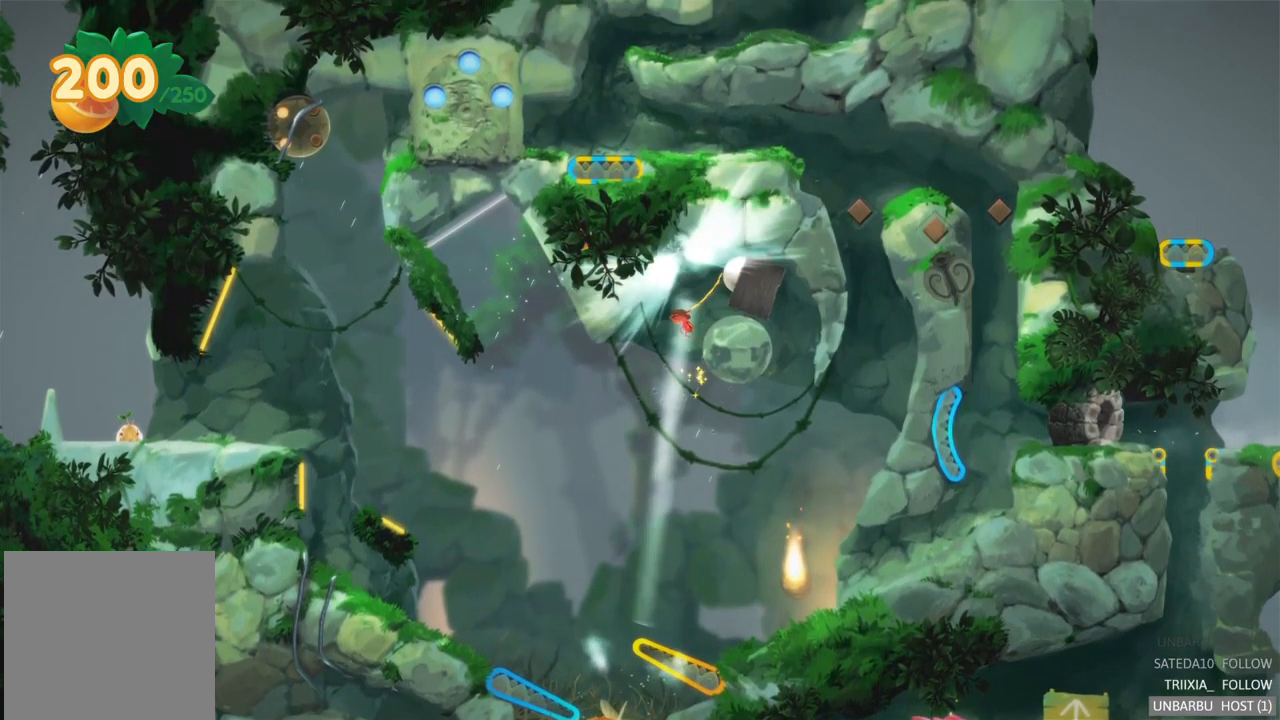
{"buttons": [], "left_stick": "center", "right_stick": "center", "events": [[233, "R2", "up"]]}
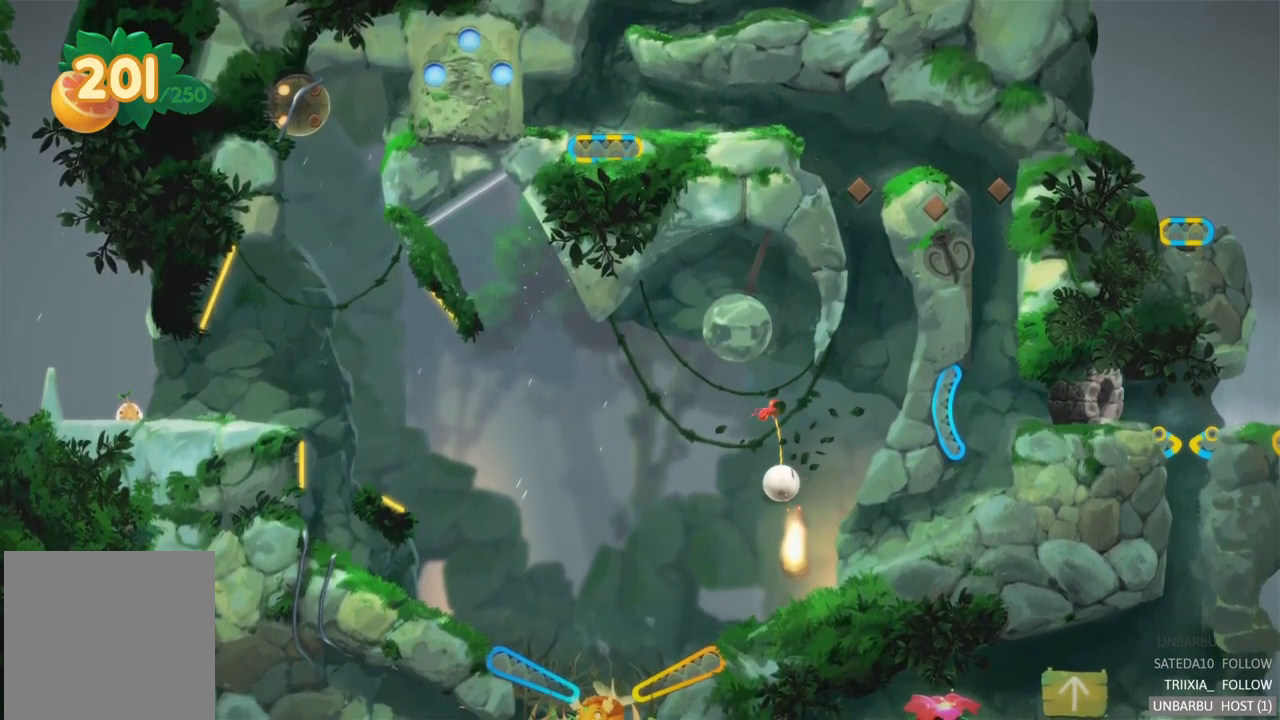
{"buttons": ["R2"], "left_stick": "center", "right_stick": "center", "events": [[167, "R2", "down"]]}
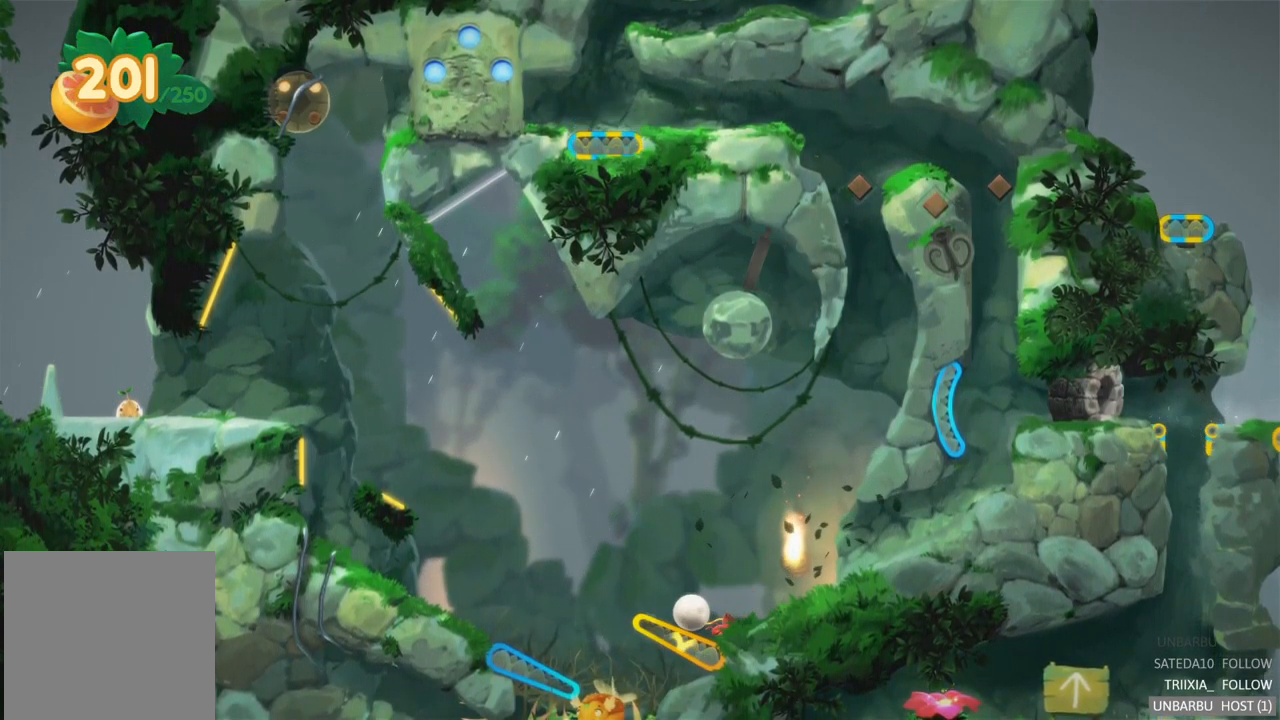
{"buttons": [], "left_stick": "center", "right_stick": "center", "events": [[500, "R2", "up"]]}
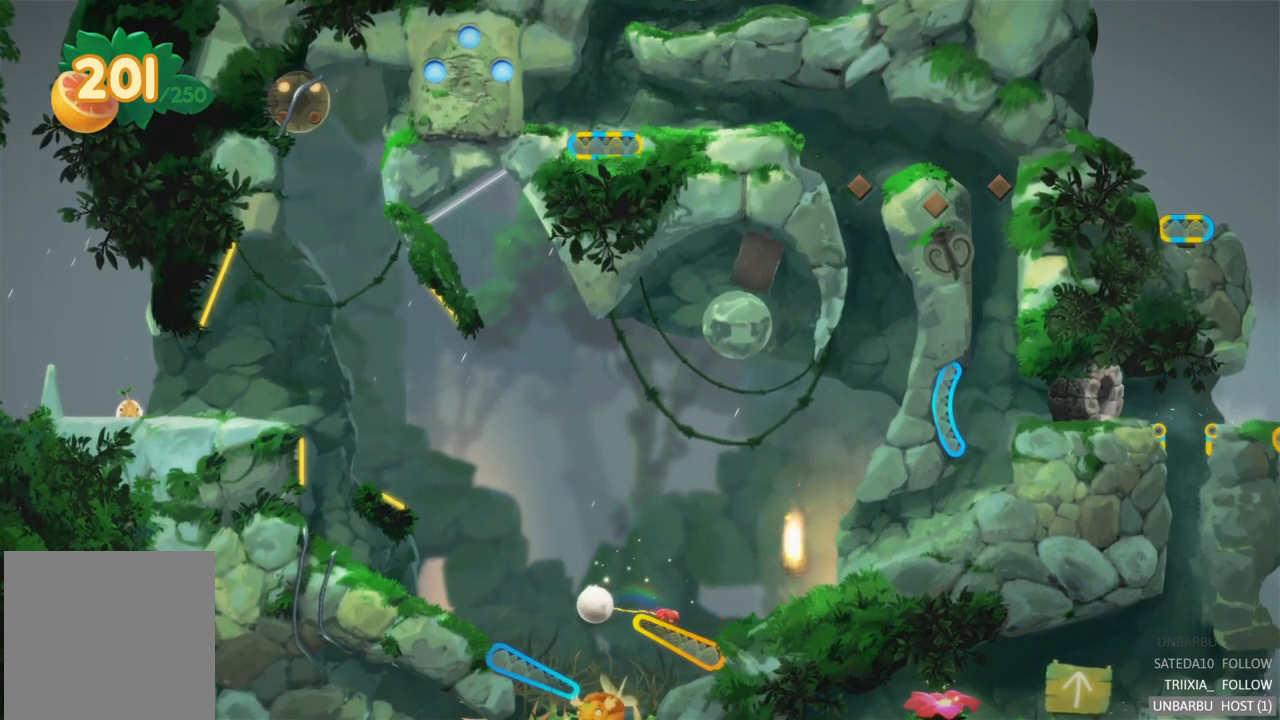
{"buttons": ["L2"], "left_stick": "center", "right_stick": "center", "events": [[217, "L2", "down"]]}
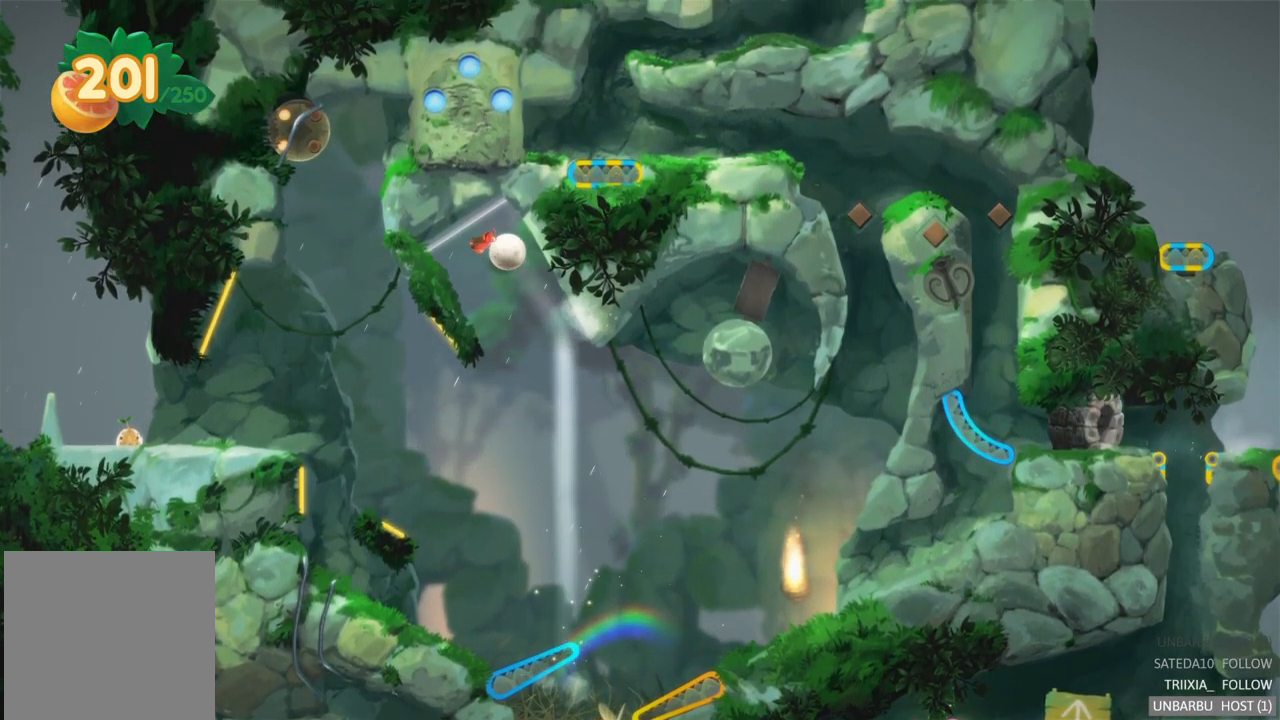
{"buttons": ["L2"], "left_stick": "center", "right_stick": "center", "events": [[133, "L2", "up"], [467, "L2", "down"]]}
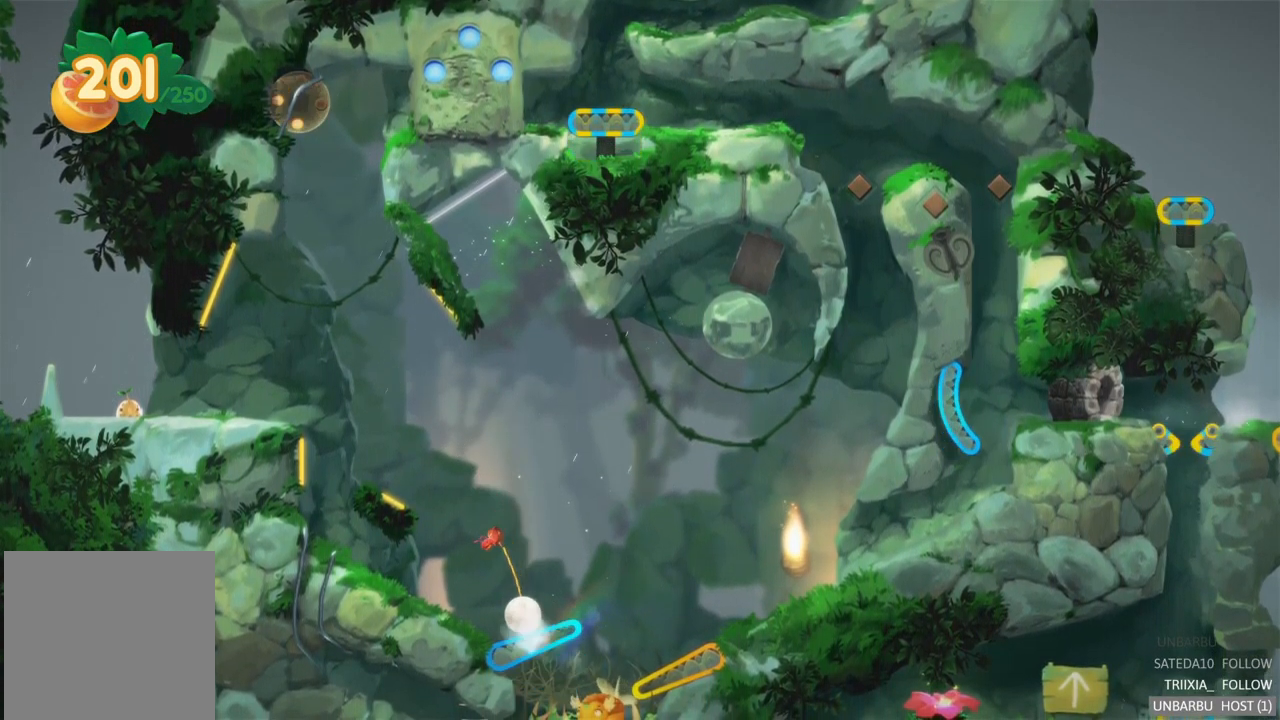
{"buttons": ["L2"], "left_stick": "center", "right_stick": "center", "events": []}
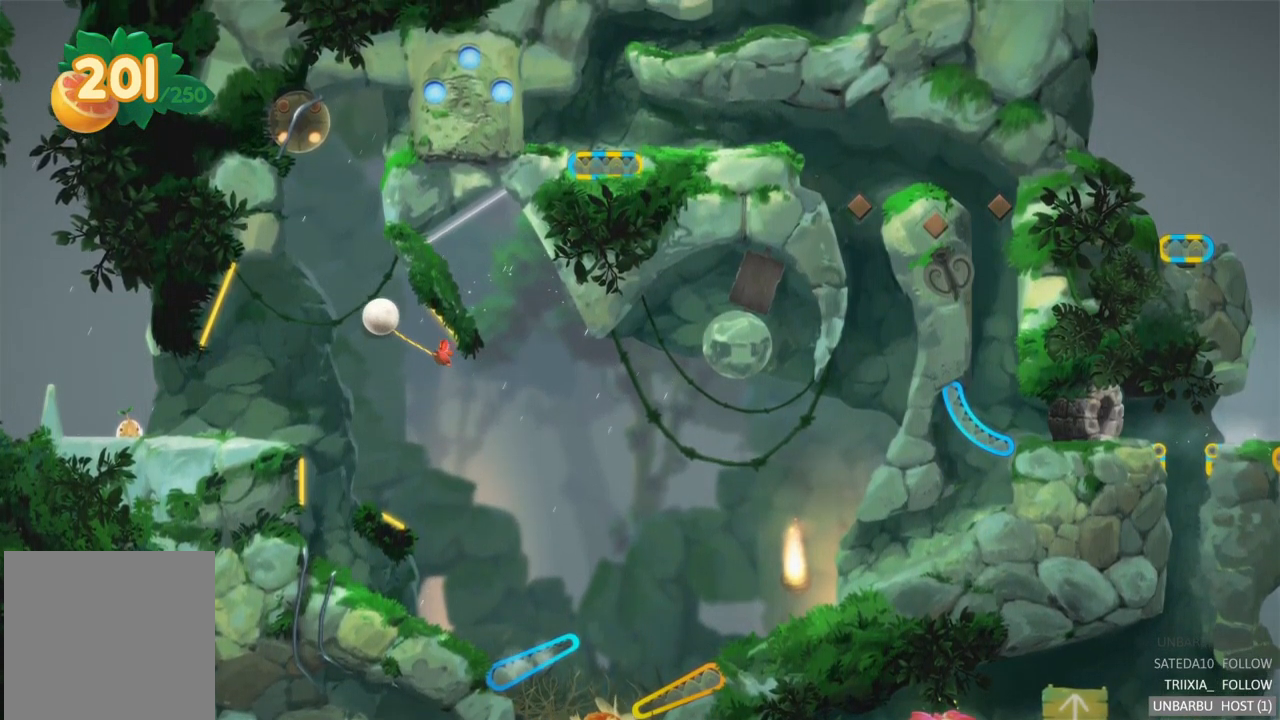
{"buttons": [], "left_stick": "center", "right_stick": "center", "events": [[217, "L2", "up"]]}
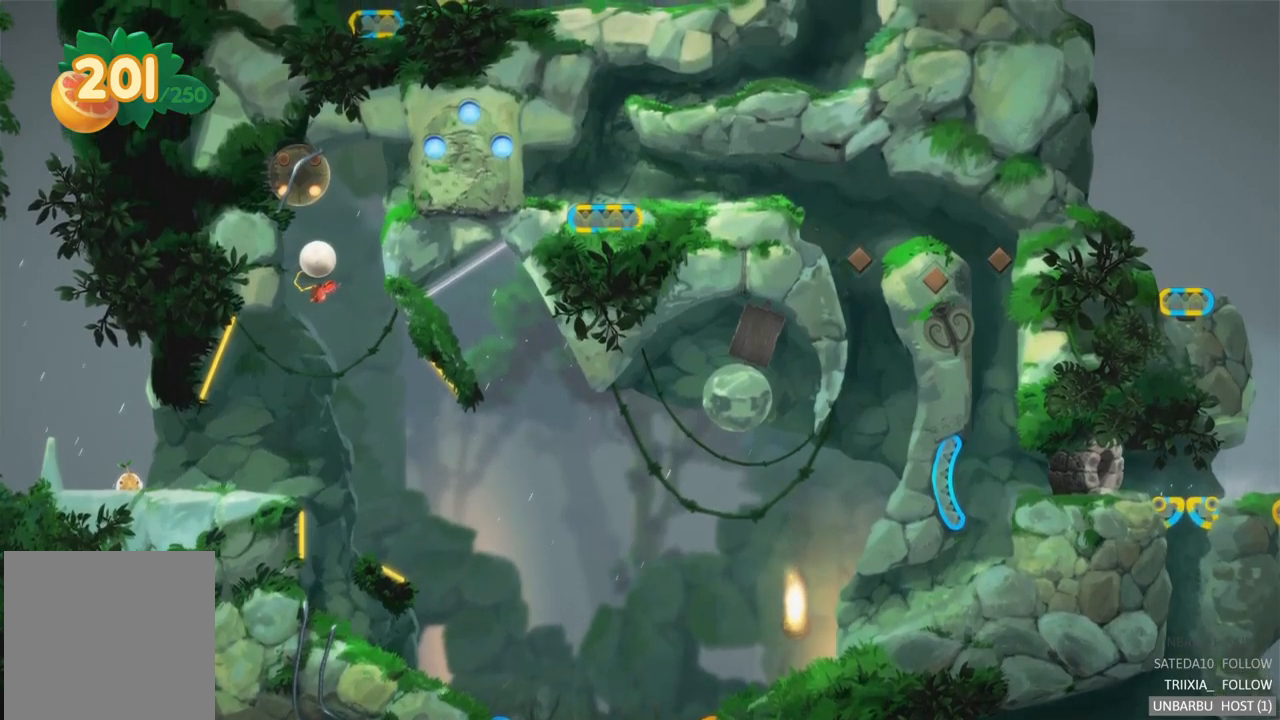
{"buttons": [], "left_stick": "center", "right_stick": "center", "events": []}
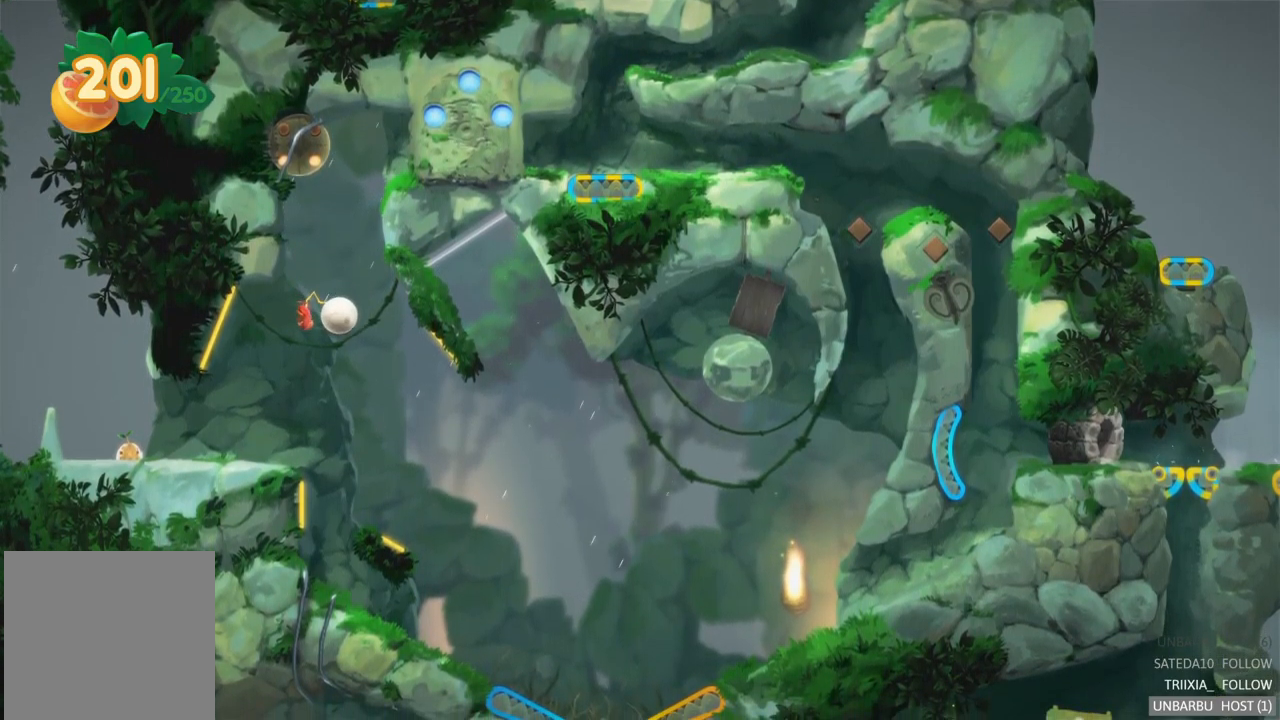
{"buttons": [], "left_stick": "center", "right_stick": "center", "events": []}
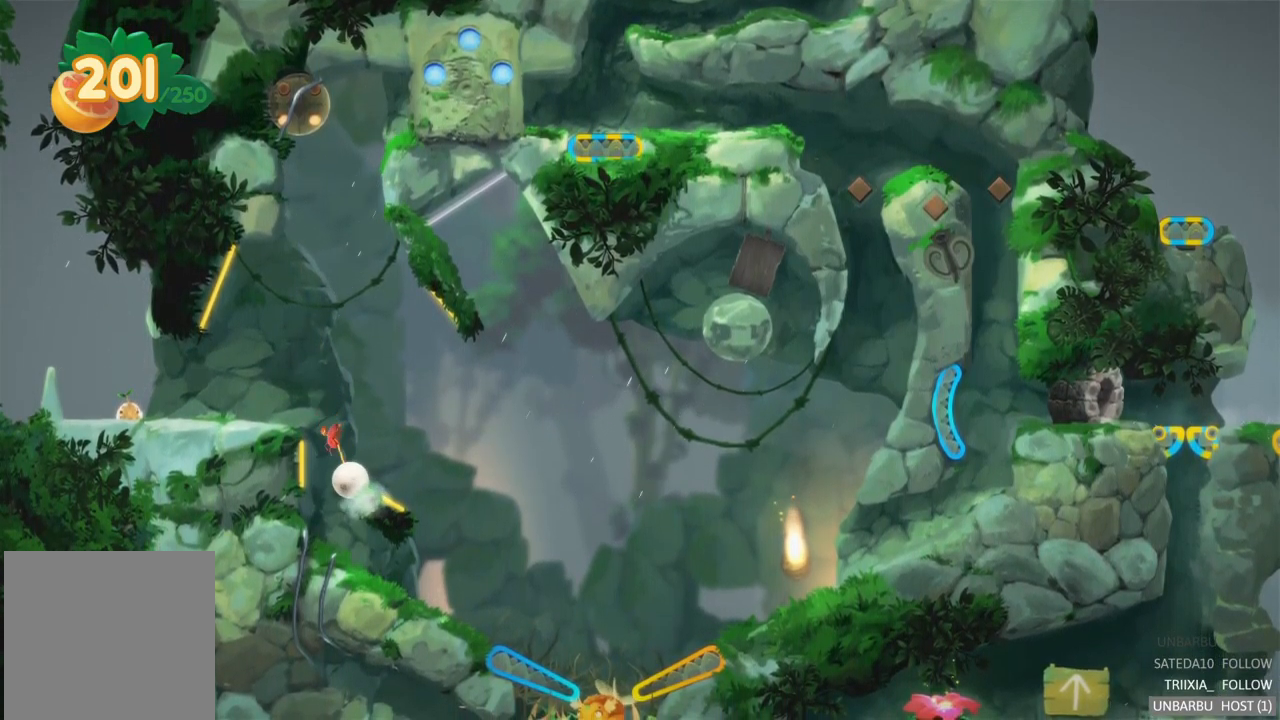
{"buttons": [], "left_stick": "center", "right_stick": "center", "events": []}
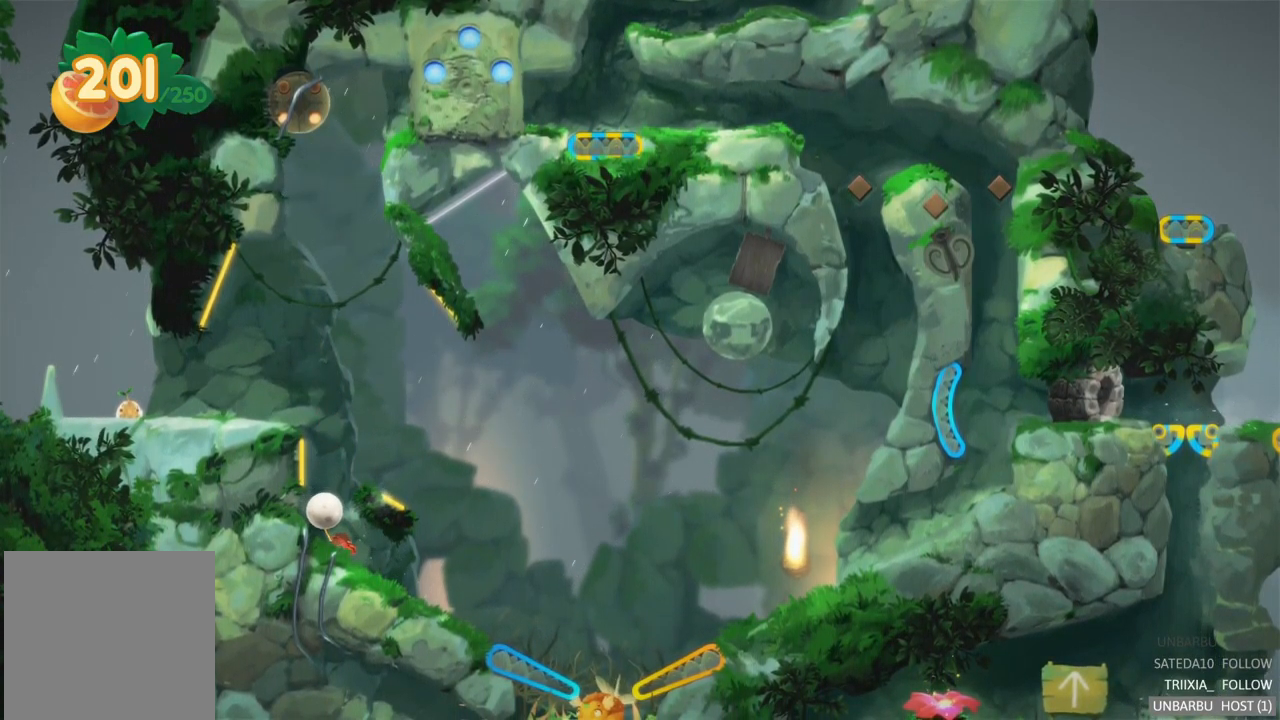
{"buttons": [], "left_stick": "center", "right_stick": "center", "events": []}
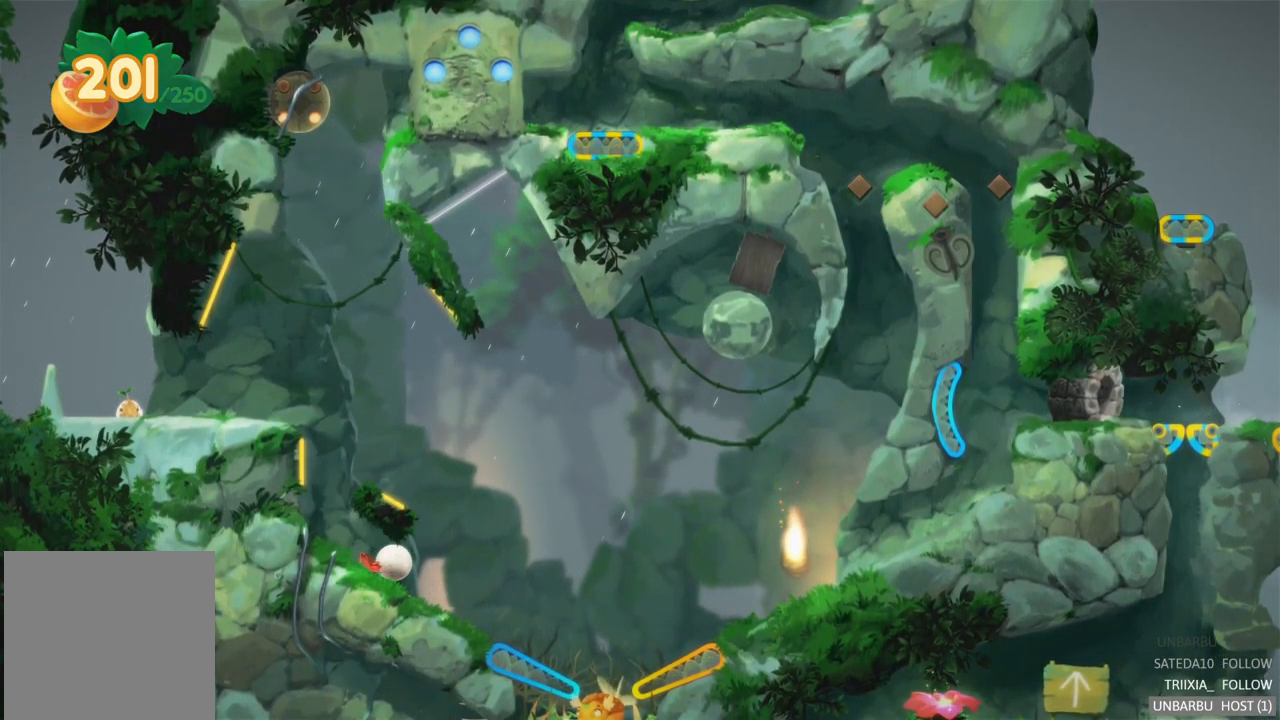
{"buttons": [], "left_stick": "center", "right_stick": "center", "events": []}
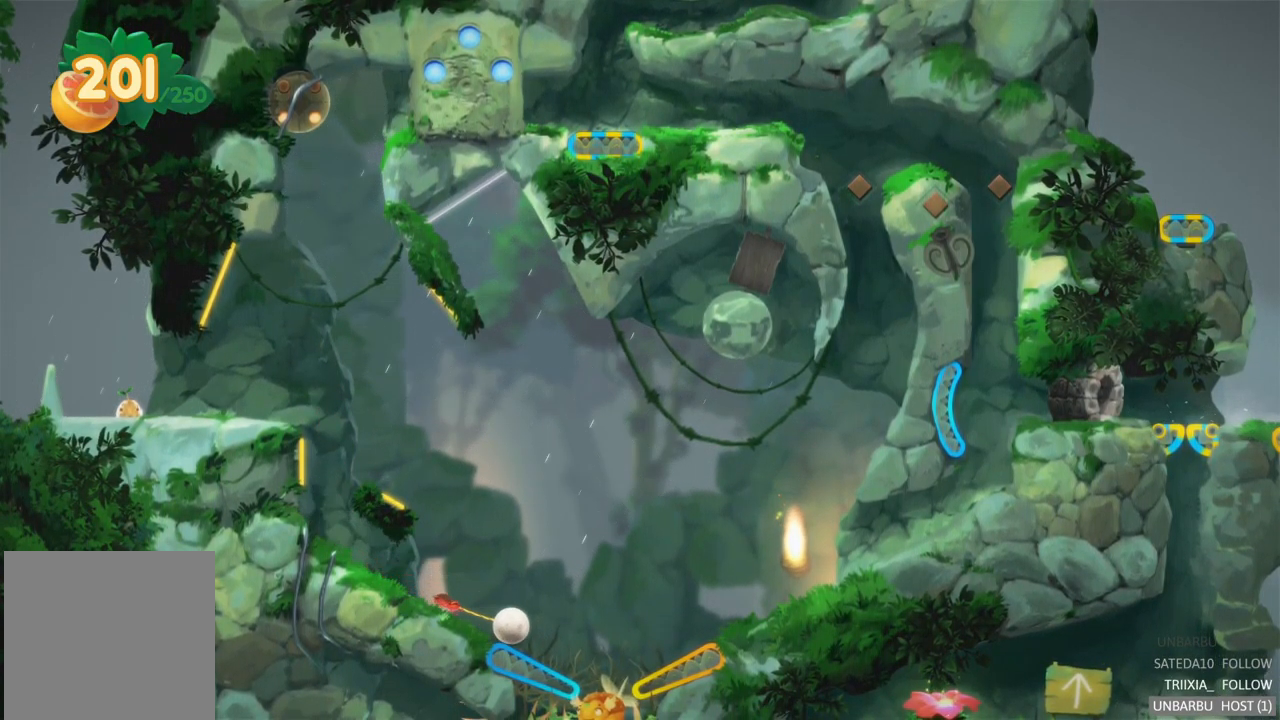
{"buttons": [], "left_stick": "center", "right_stick": "center", "events": [[33, "L2", "down"], [467, "L2", "up"]]}
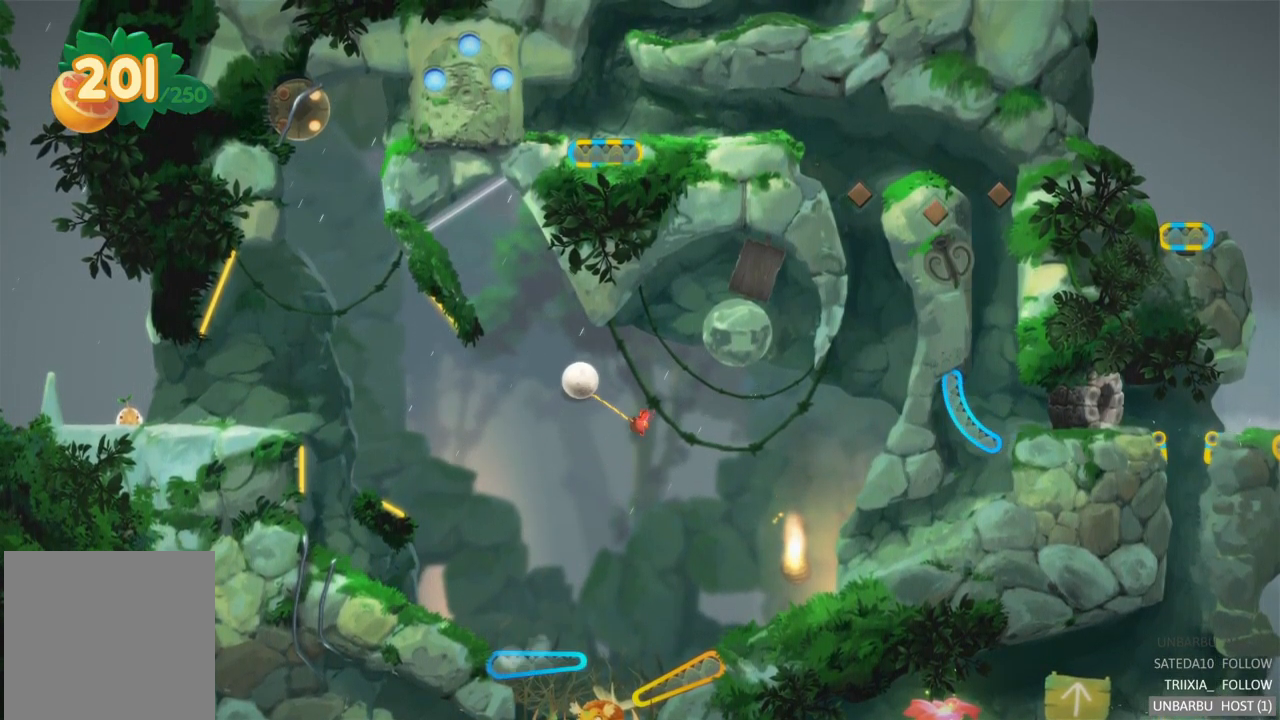
{"buttons": [], "left_stick": "center", "right_stick": "center", "events": []}
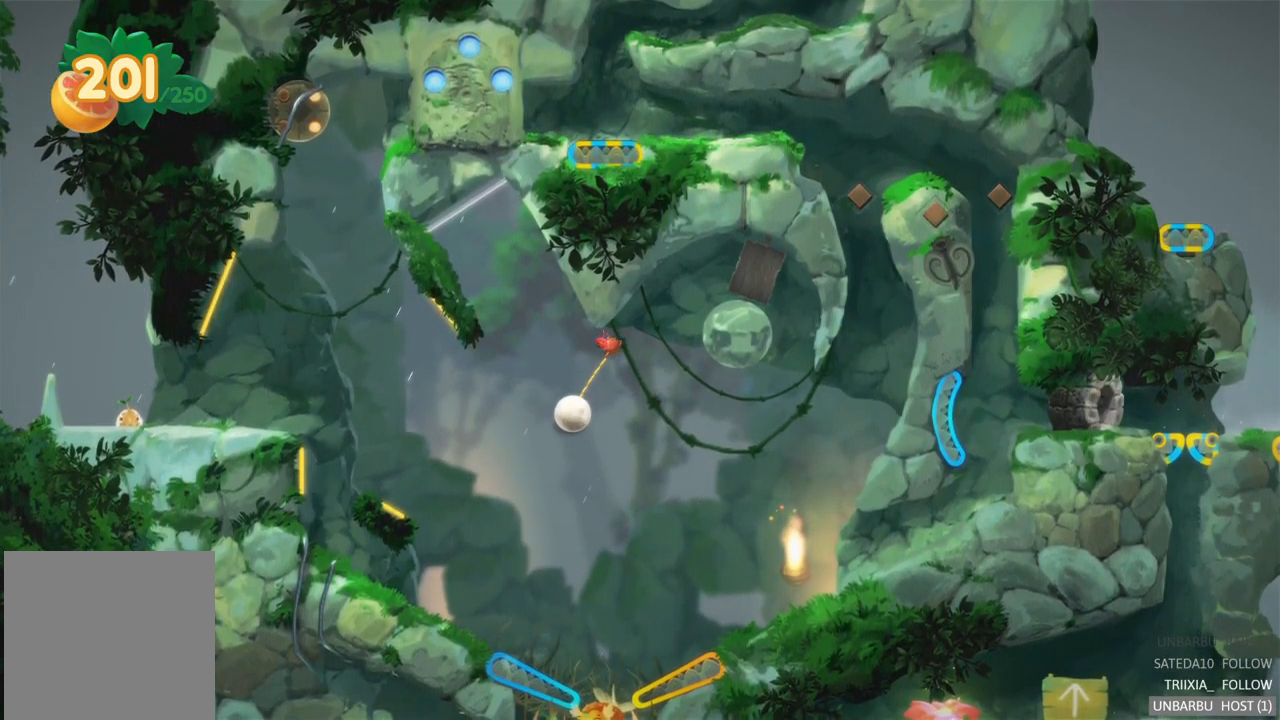
{"buttons": [], "left_stick": "center", "right_stick": "center", "events": []}
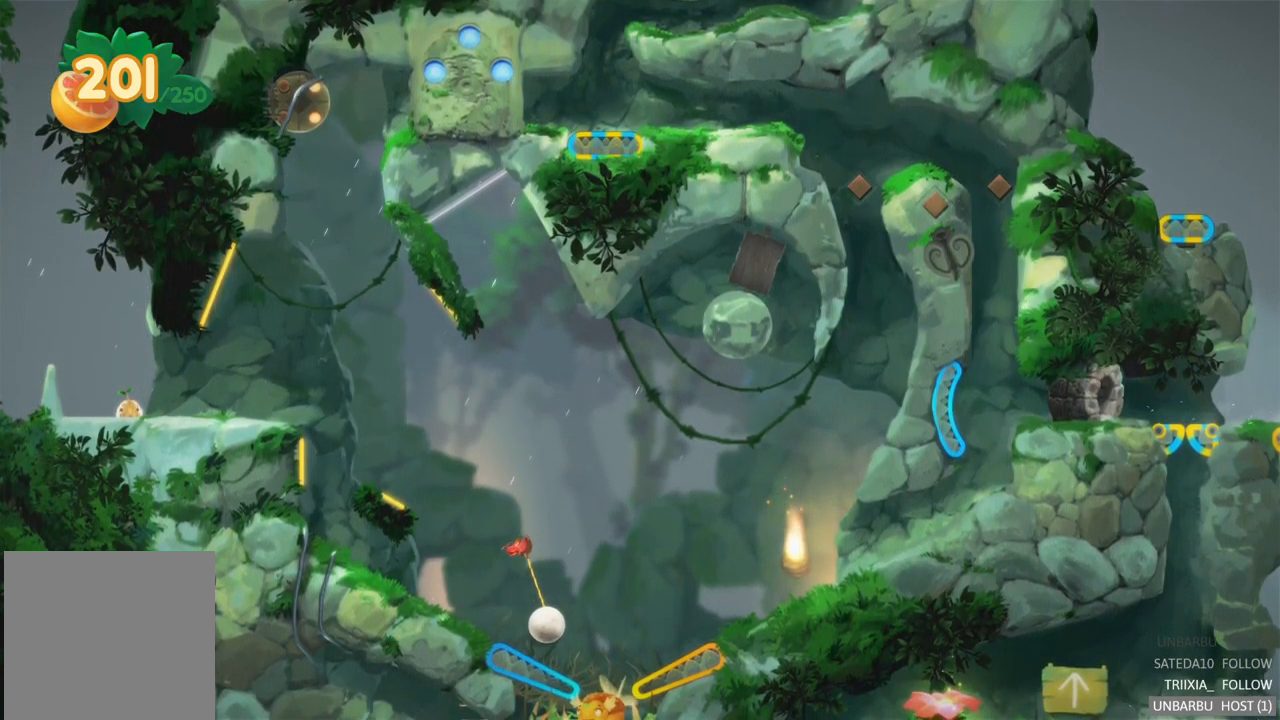
{"buttons": [], "left_stick": "center", "right_stick": "center", "events": [[17, "L2", "down"], [433, "L2", "up"]]}
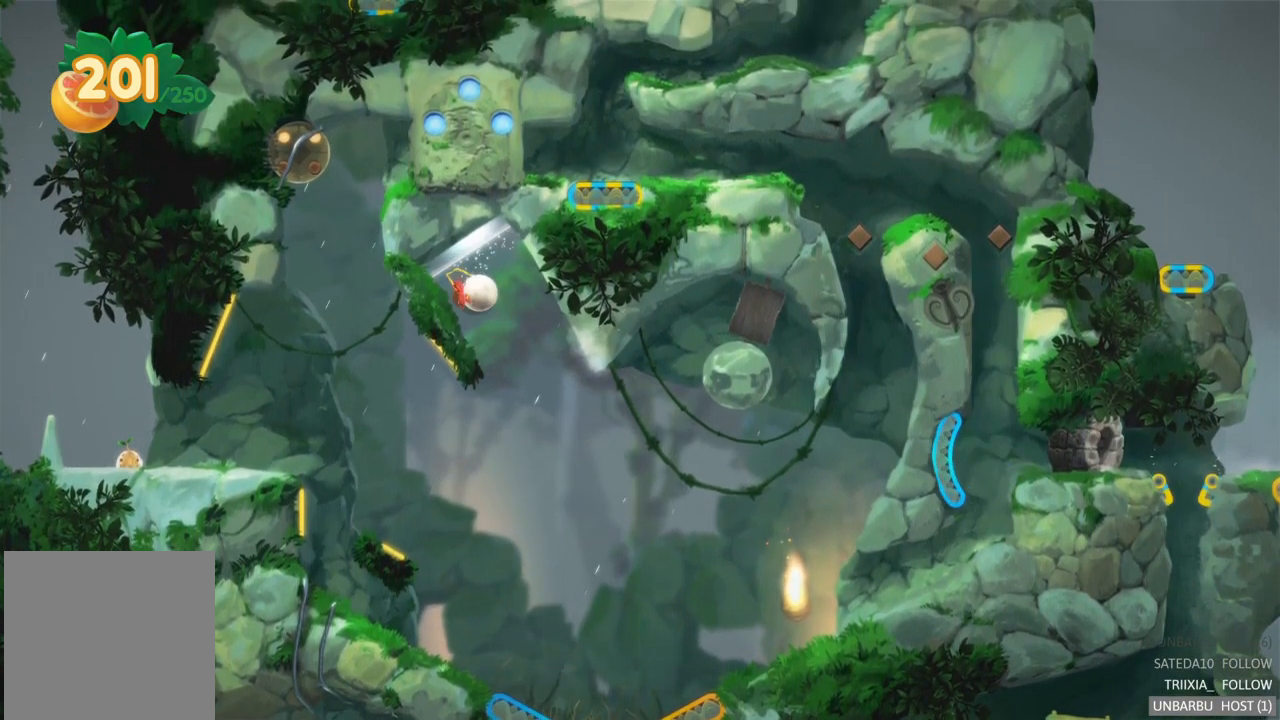
{"buttons": ["L2"], "left_stick": "center", "right_stick": "center", "events": [[500, "L2", "down"]]}
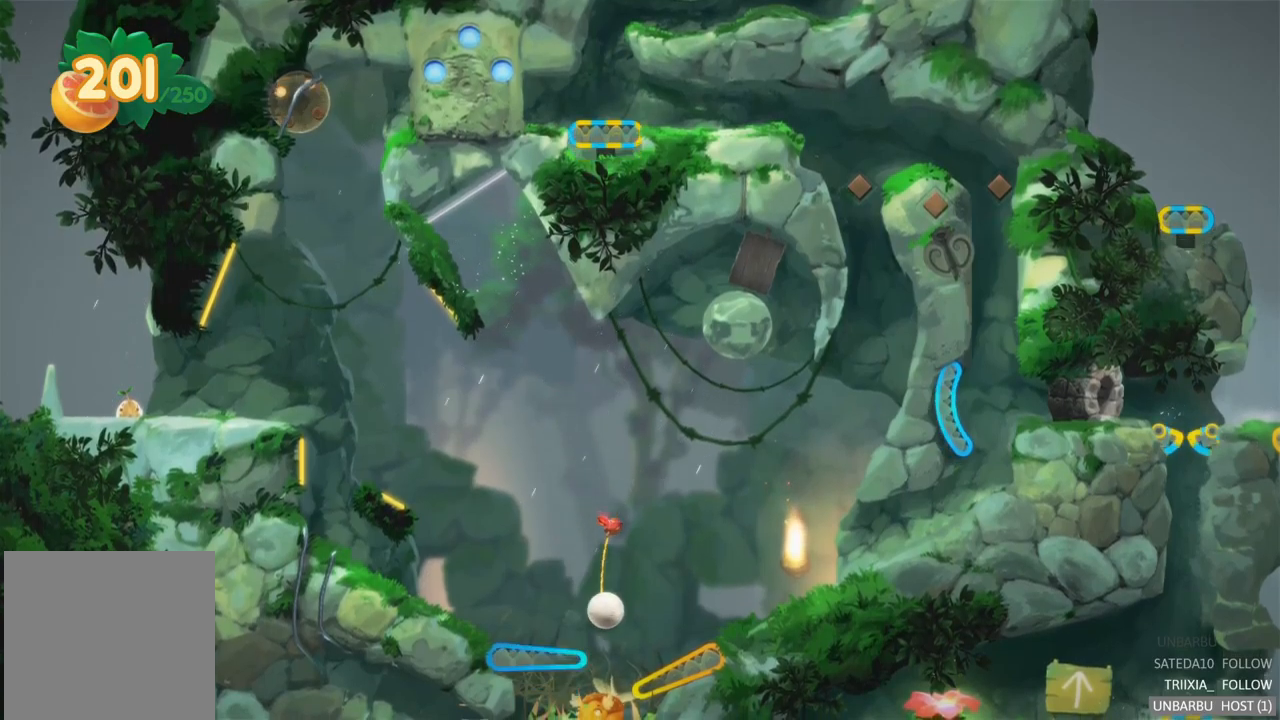
{"buttons": ["L2", "R2"], "left_stick": "center", "right_stick": "center", "events": [[67, "R2", "down"]]}
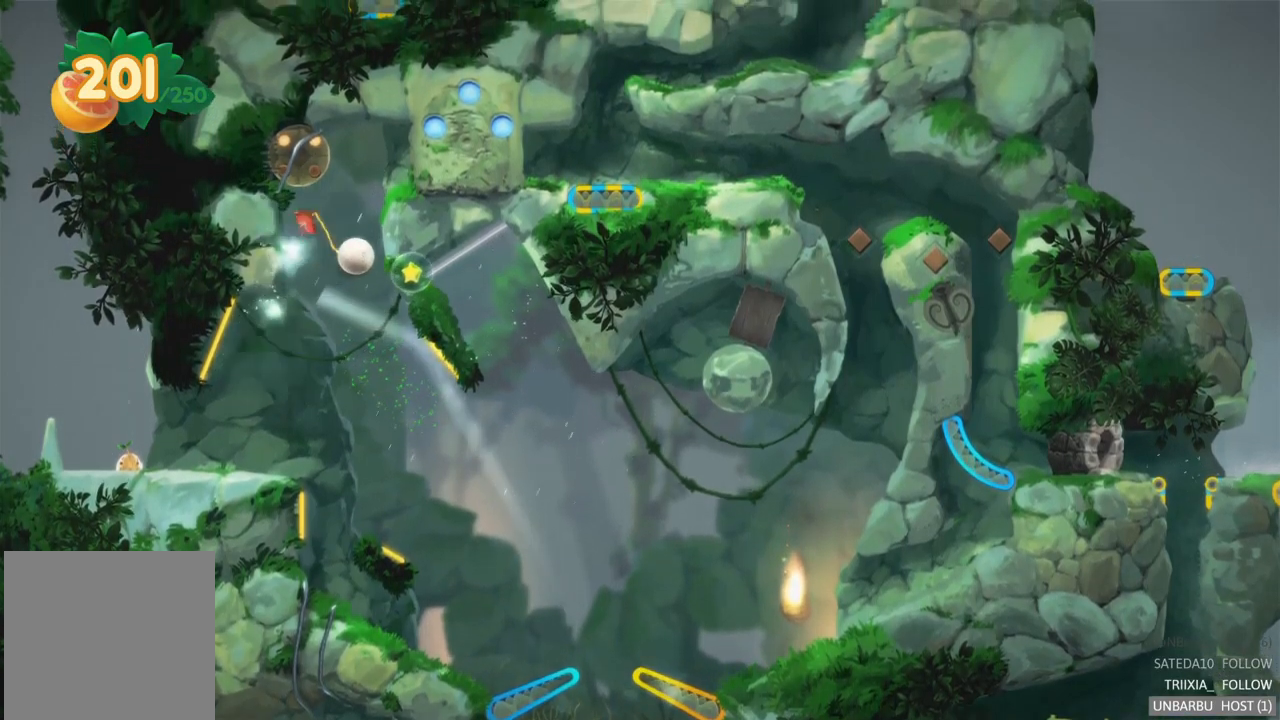
{"buttons": [], "left_stick": "center", "right_stick": "center", "events": [[17, "R2", "up"], [34, "L2", "up"]]}
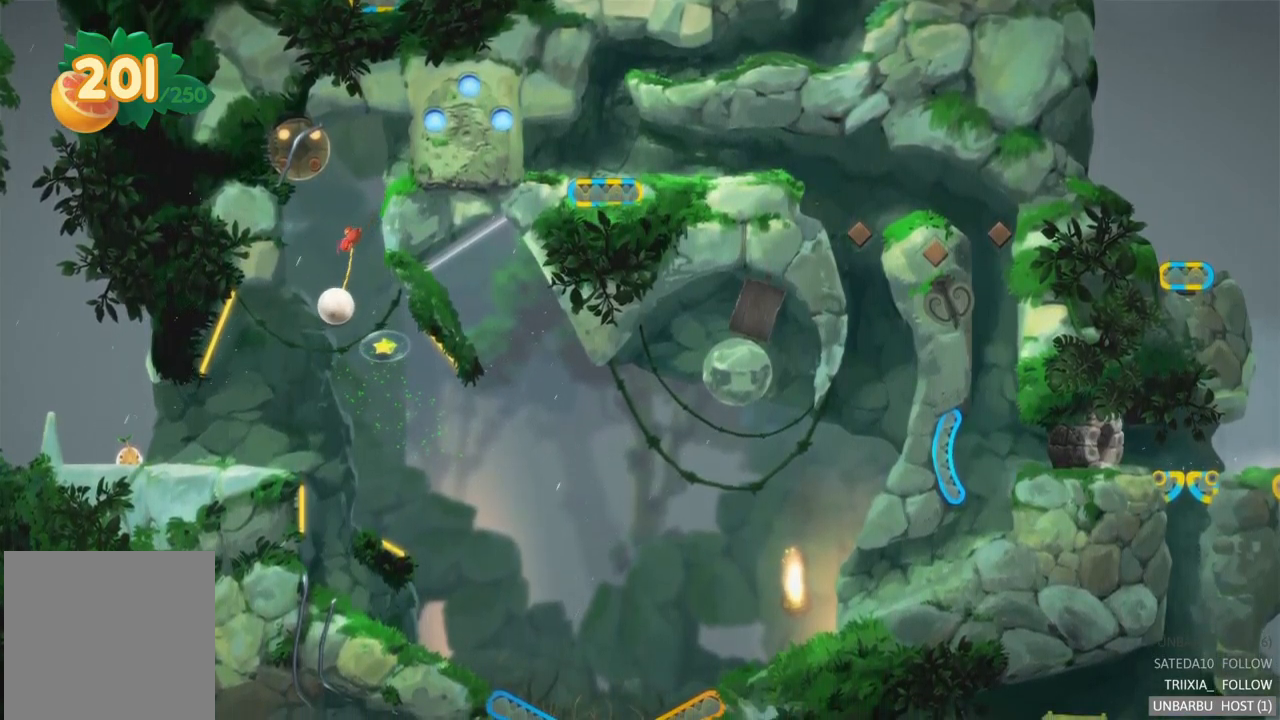
{"buttons": [], "left_stick": "center", "right_stick": "center", "events": []}
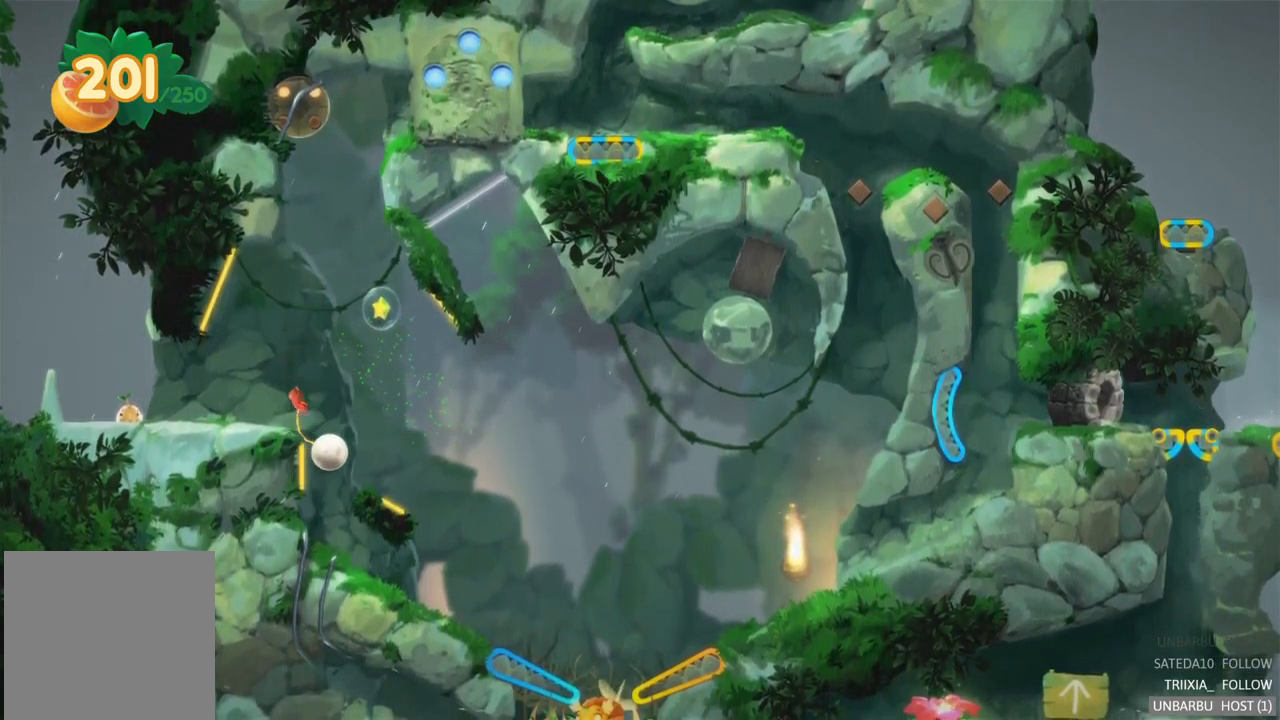
{"buttons": [], "left_stick": "center", "right_stick": "center", "events": []}
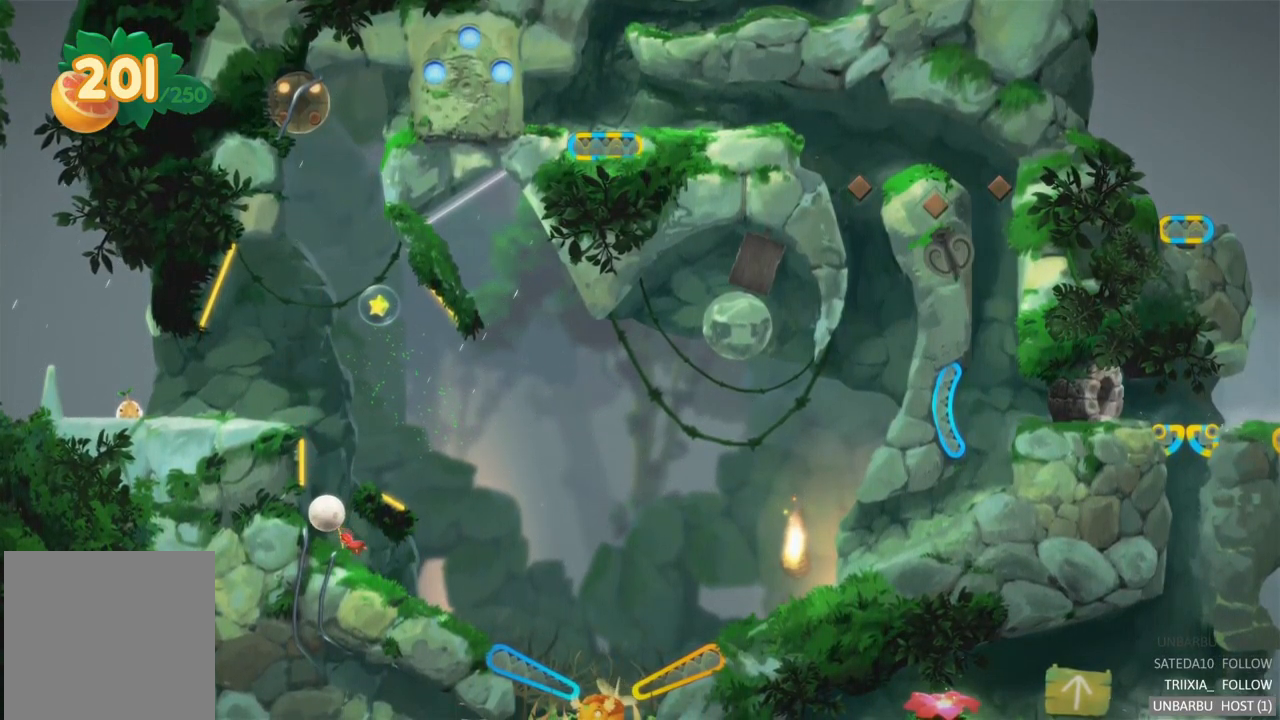
{"buttons": ["L2"], "left_stick": "center", "right_stick": "center", "events": [[350, "L2", "down"]]}
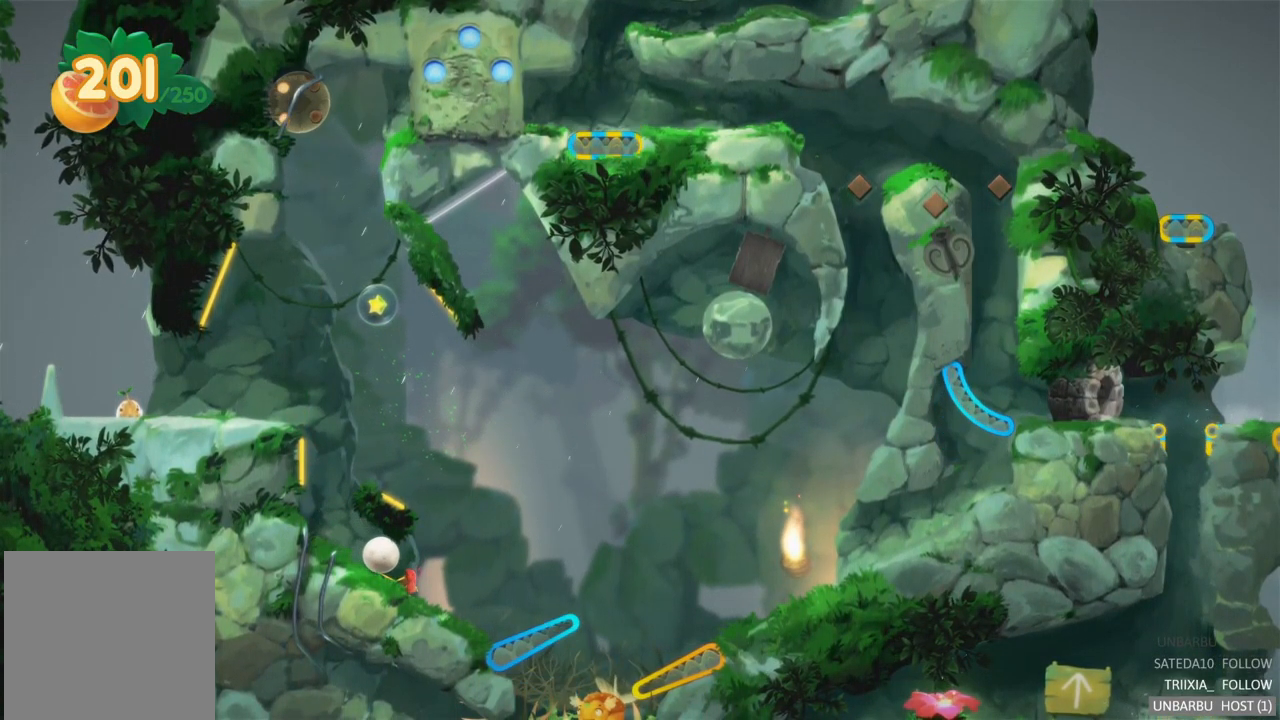
{"buttons": [], "left_stick": "center", "right_stick": "center", "events": [[167, "L2", "up"]]}
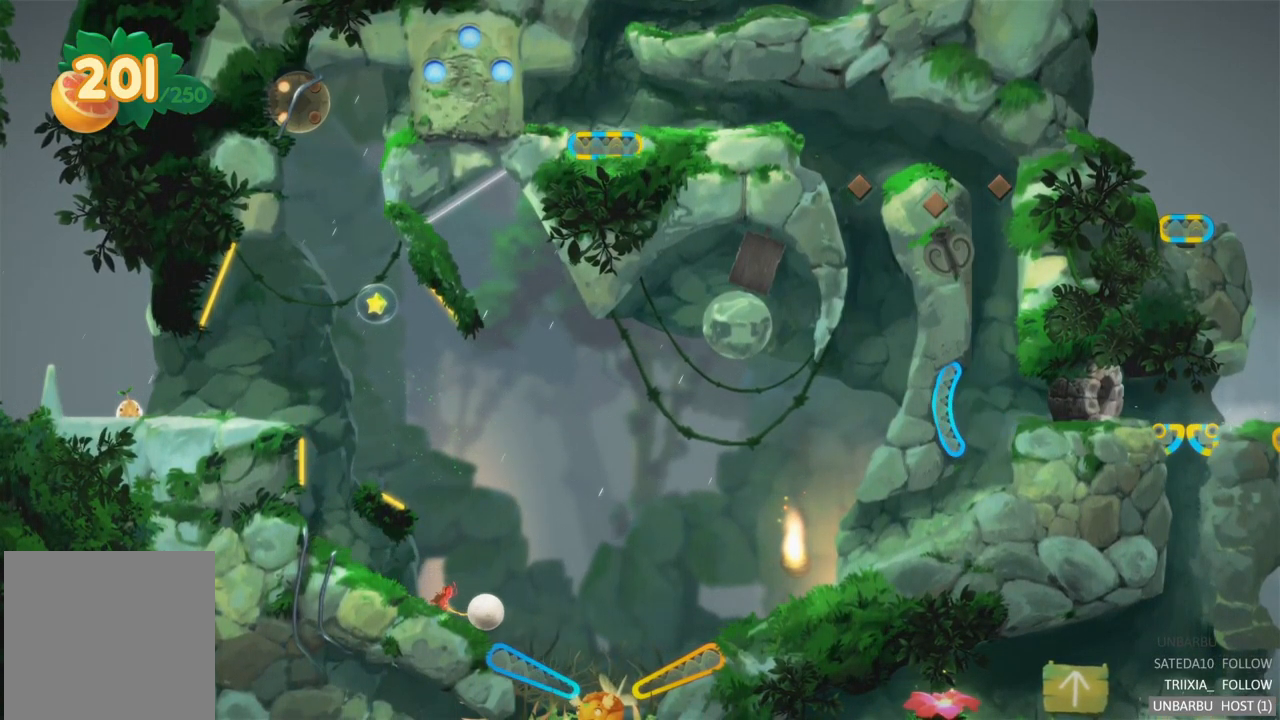
{"buttons": ["L2"], "left_stick": "center", "right_stick": "center", "events": [[167, "L2", "down"]]}
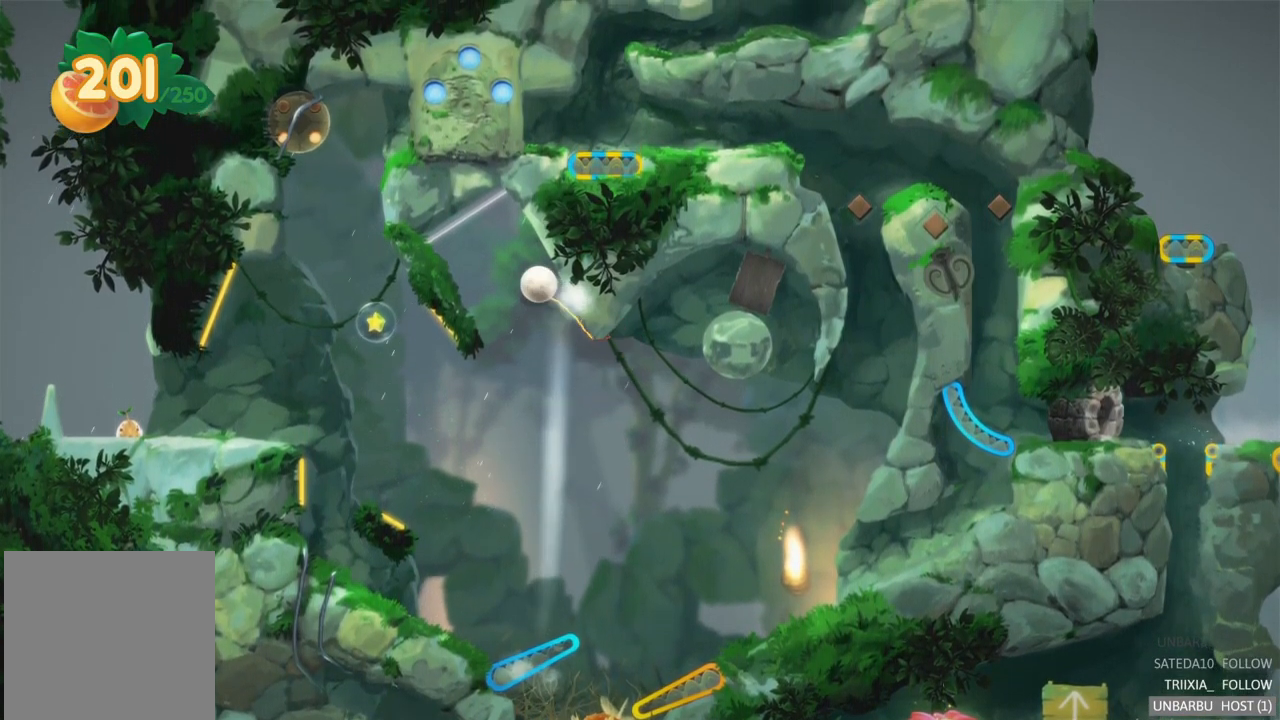
{"buttons": [], "left_stick": "center", "right_stick": "center", "events": [[300, "L2", "up"]]}
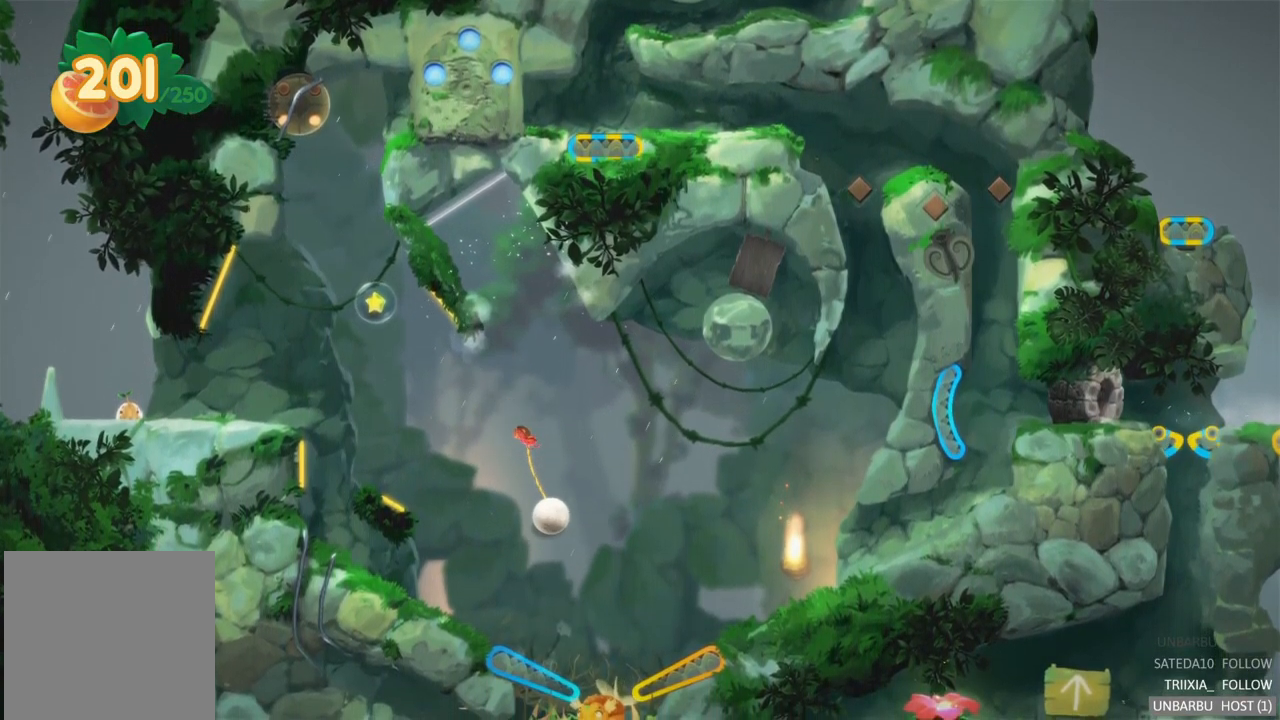
{"buttons": ["L2"], "left_stick": "center", "right_stick": "center", "events": [[84, "L2", "down"]]}
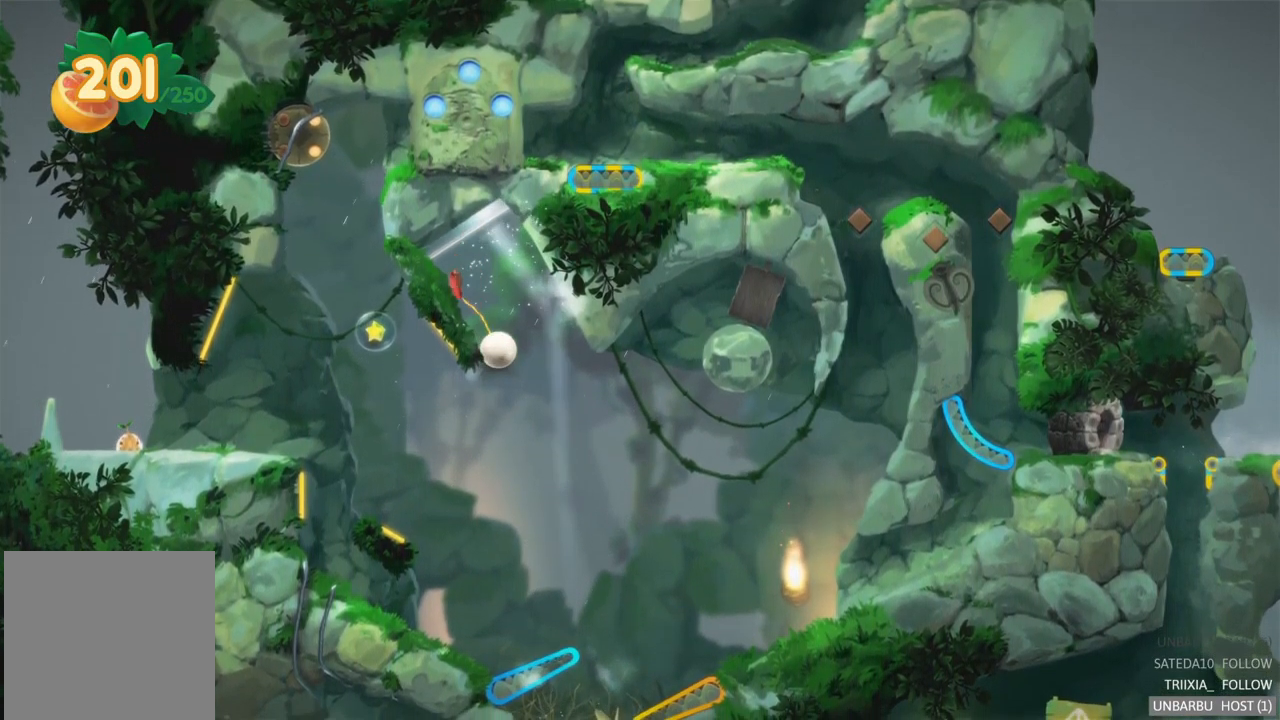
{"buttons": ["L2"], "left_stick": "center", "right_stick": "center", "events": [[100, "L2", "up"], [317, "L2", "down"]]}